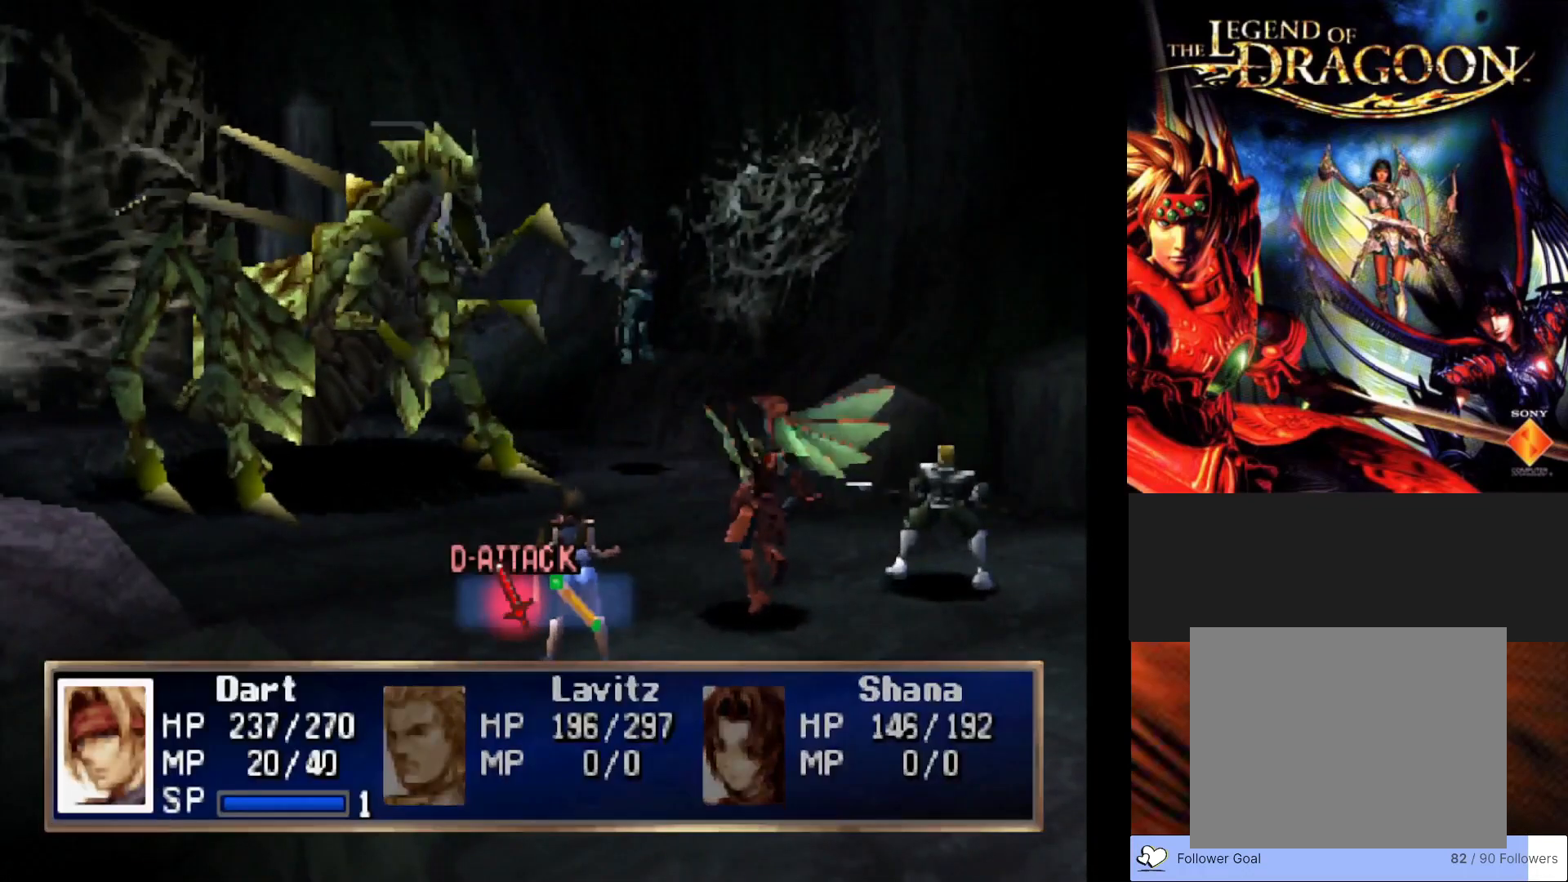
Gameplay with a controller (PlayStation layout); each line is a JSON object with the inputs held at the frame after it. "events" lists button and stick changes between this image and that frame as [ms after this image, input, new state], when the widget could be followed in between. Not read: right_stick.
{"buttons": [], "left_stick": "center", "events": [[167, "CROSS", "down"], [367, "CROSS", "up"]]}
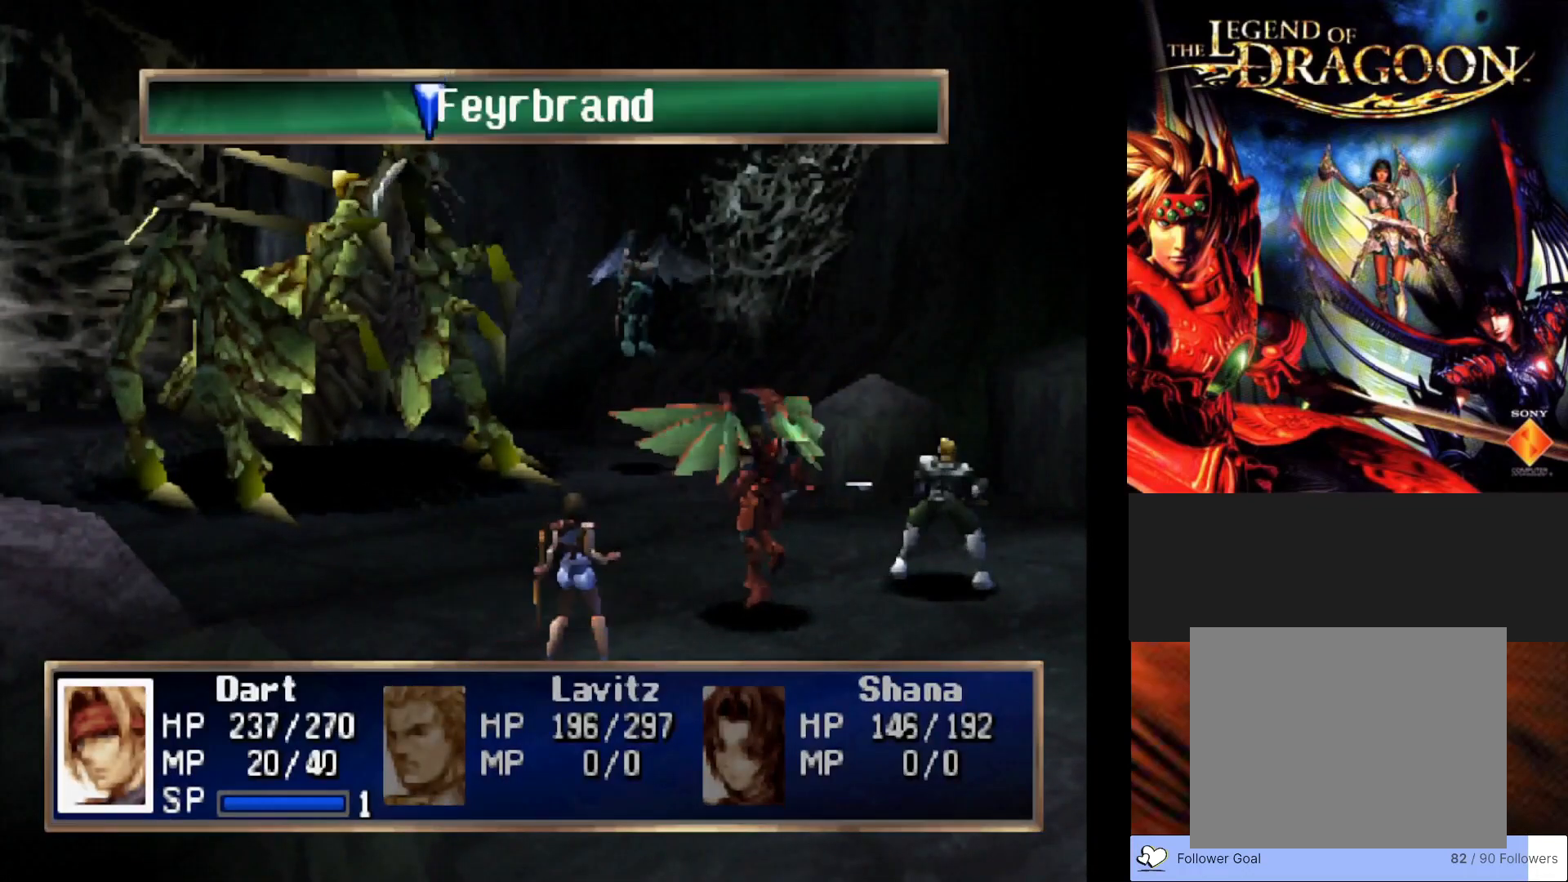
{"buttons": [], "left_stick": "center", "events": []}
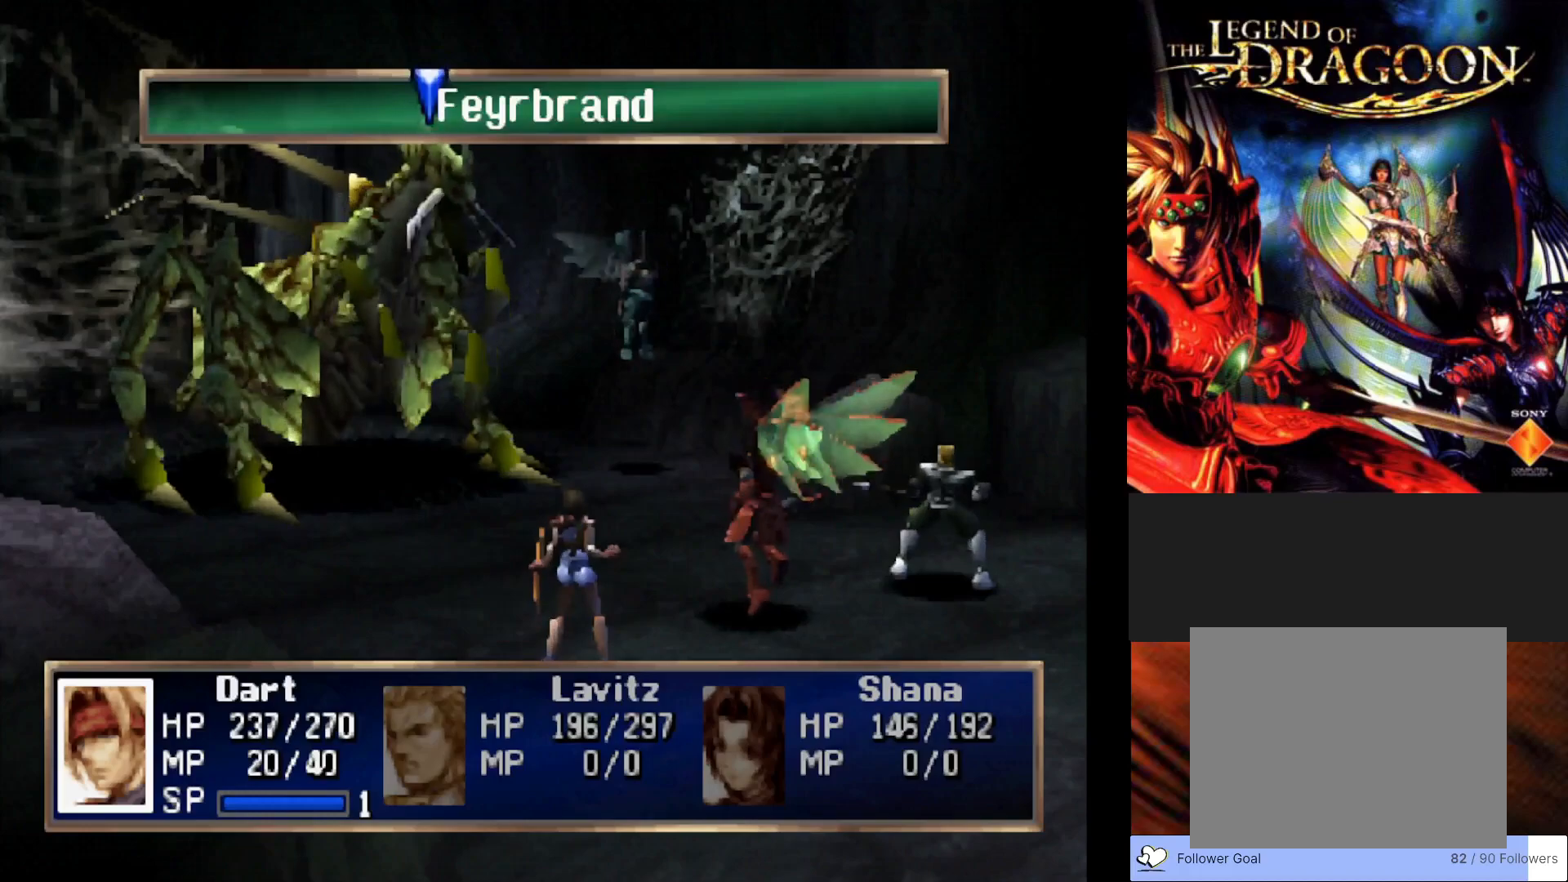
{"buttons": [], "left_stick": "center", "events": []}
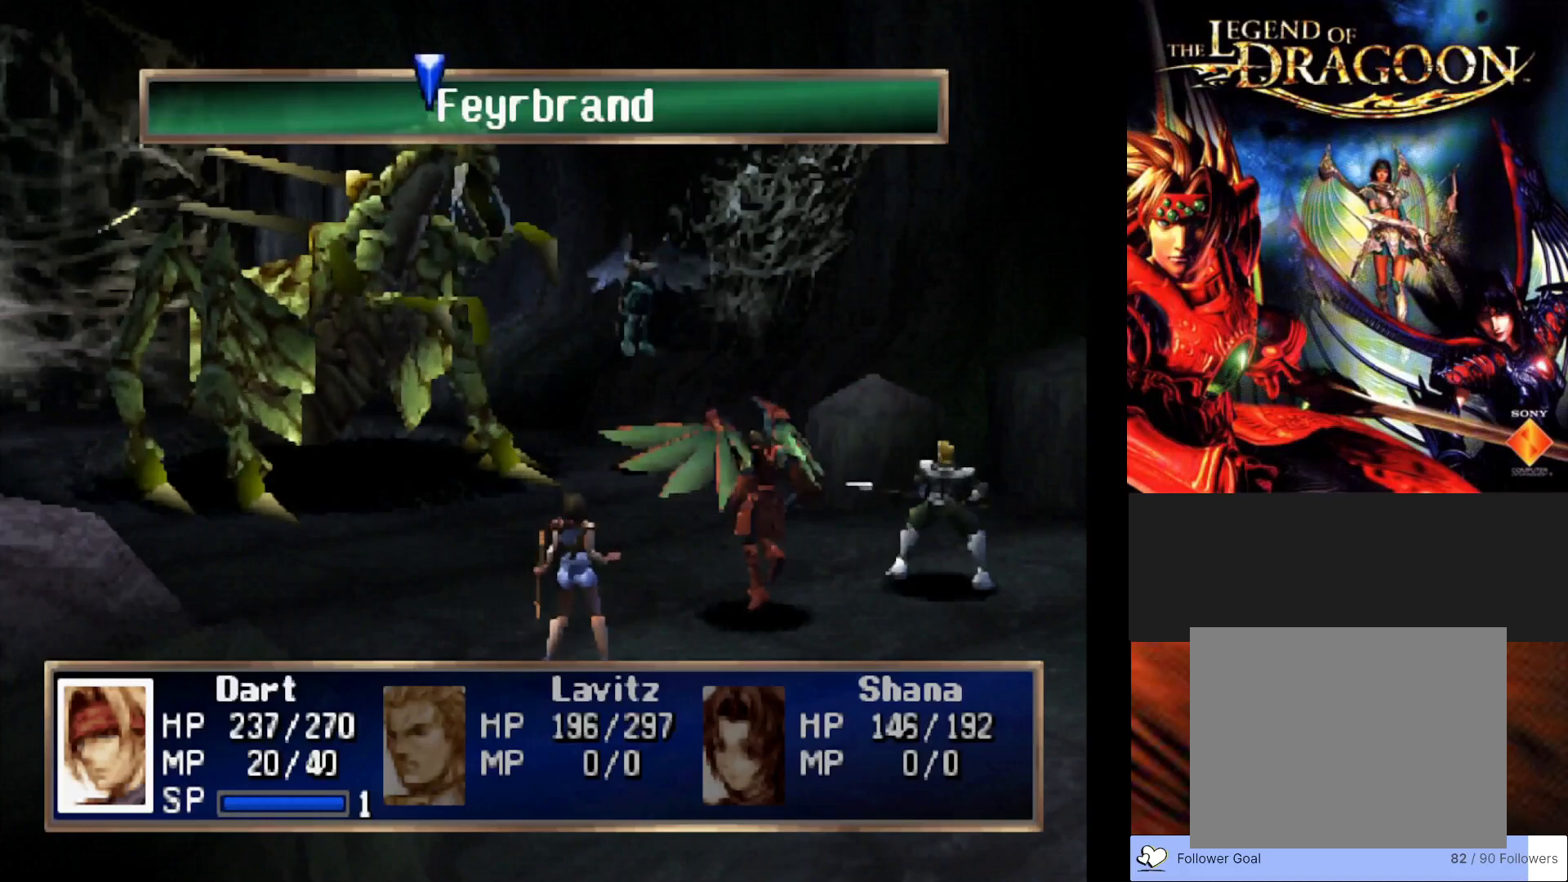
{"buttons": [], "left_stick": "center", "events": [[200, "CROSS", "down"], [400, "CROSS", "up"]]}
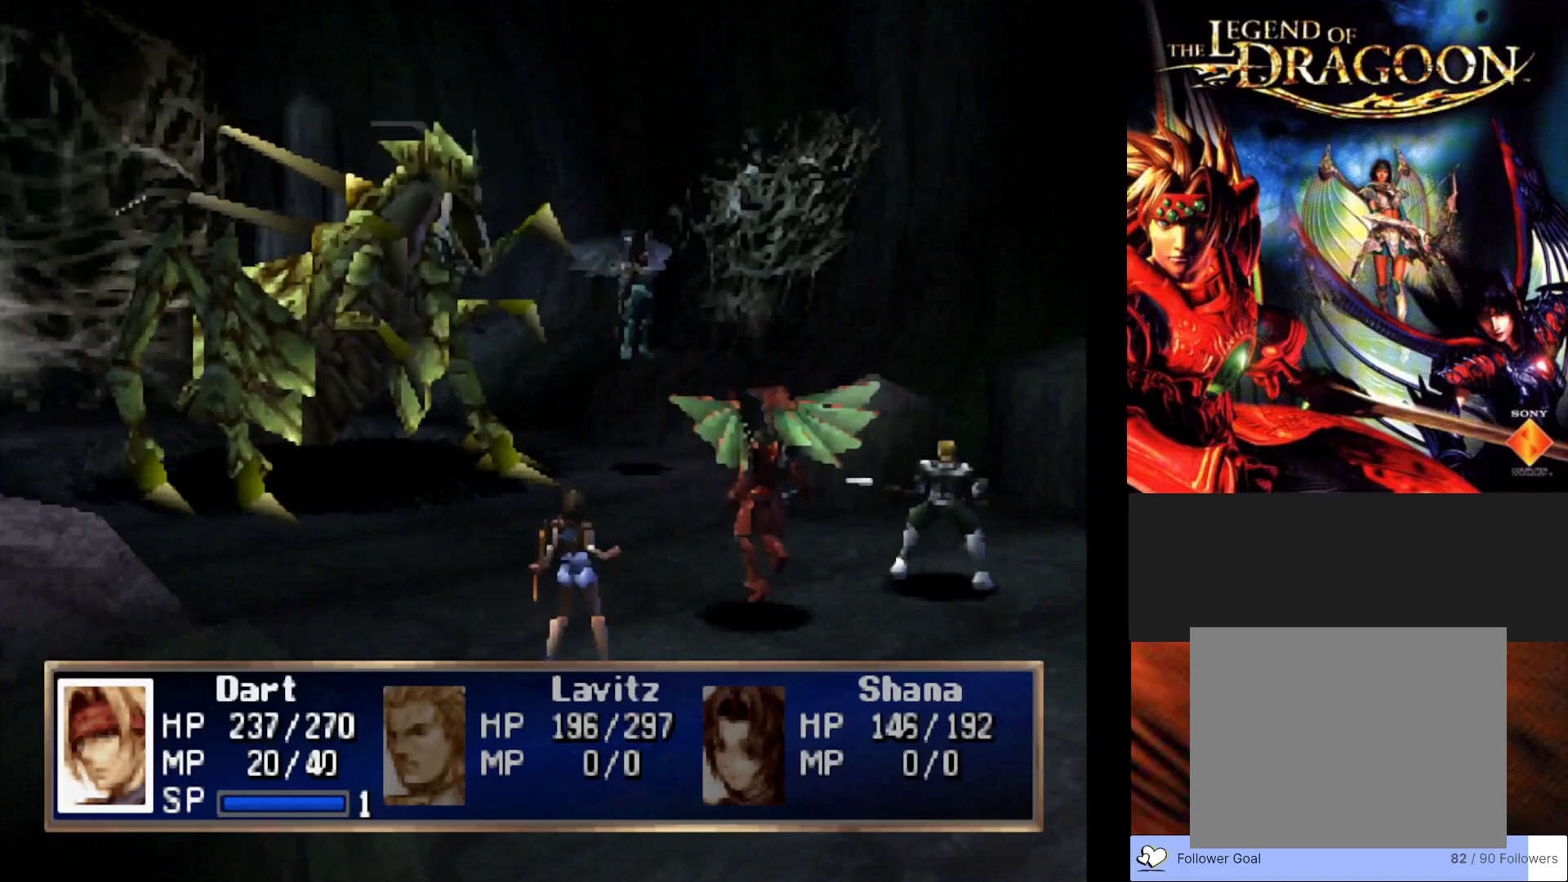
{"buttons": [], "left_stick": "center", "events": []}
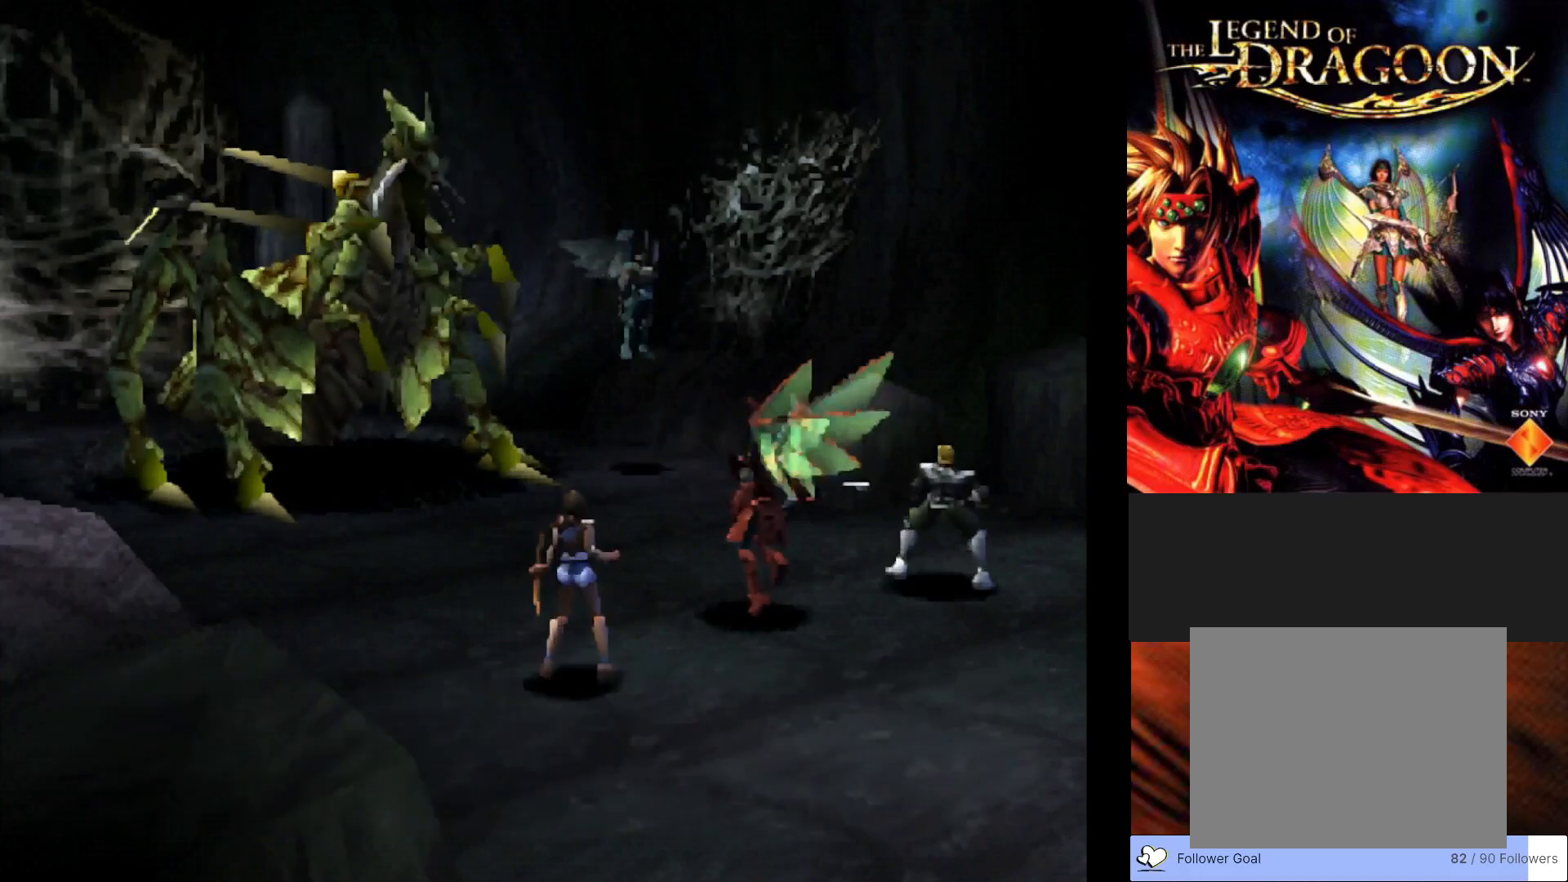
{"buttons": [], "left_stick": "center", "events": []}
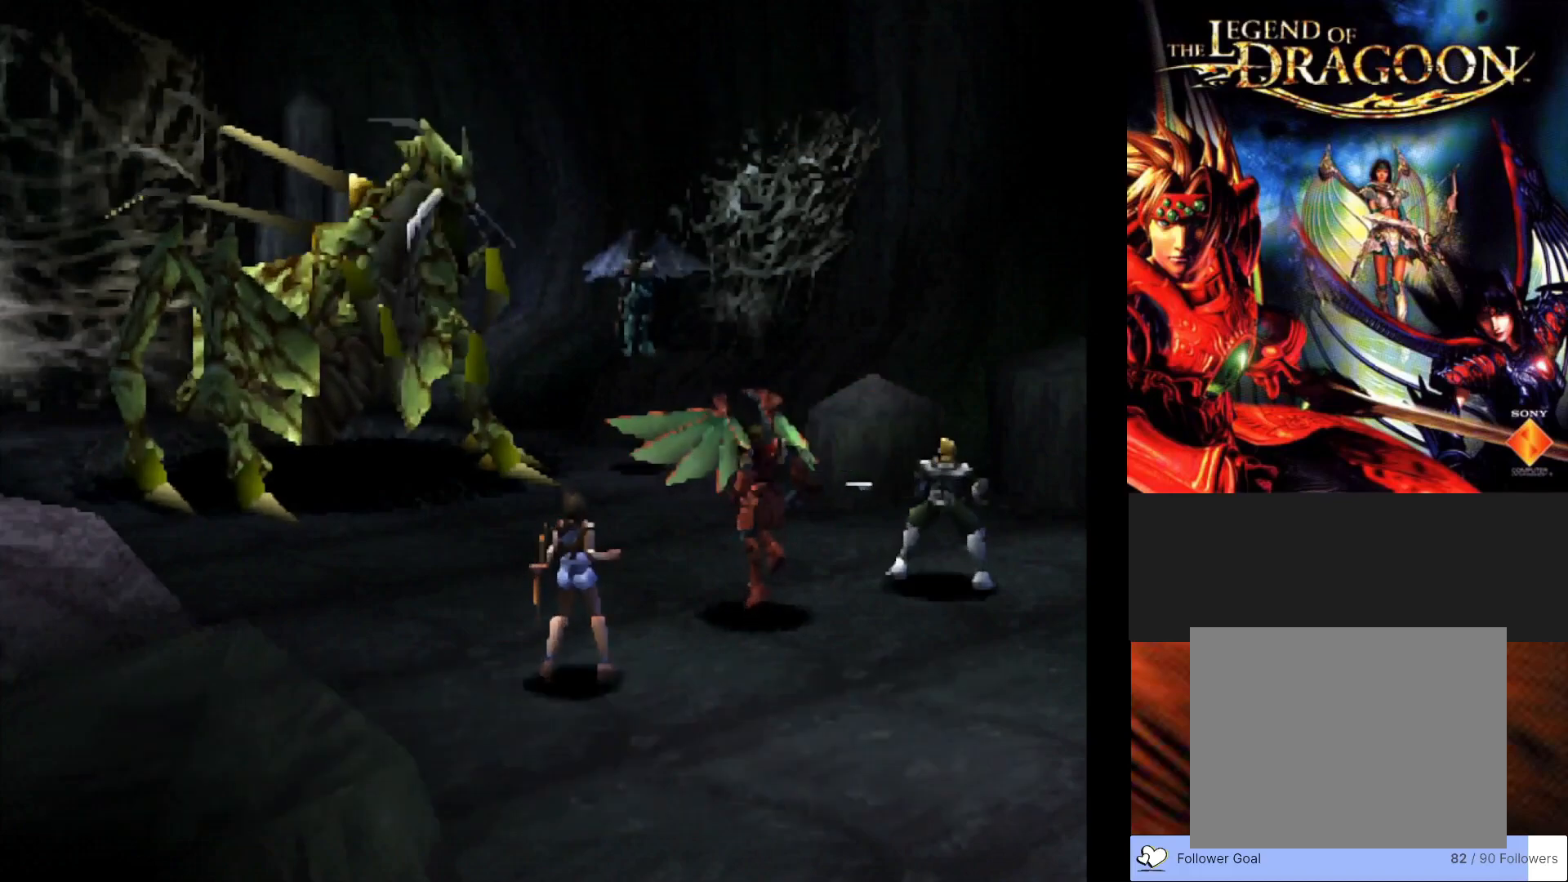
{"buttons": [], "left_stick": "center", "events": []}
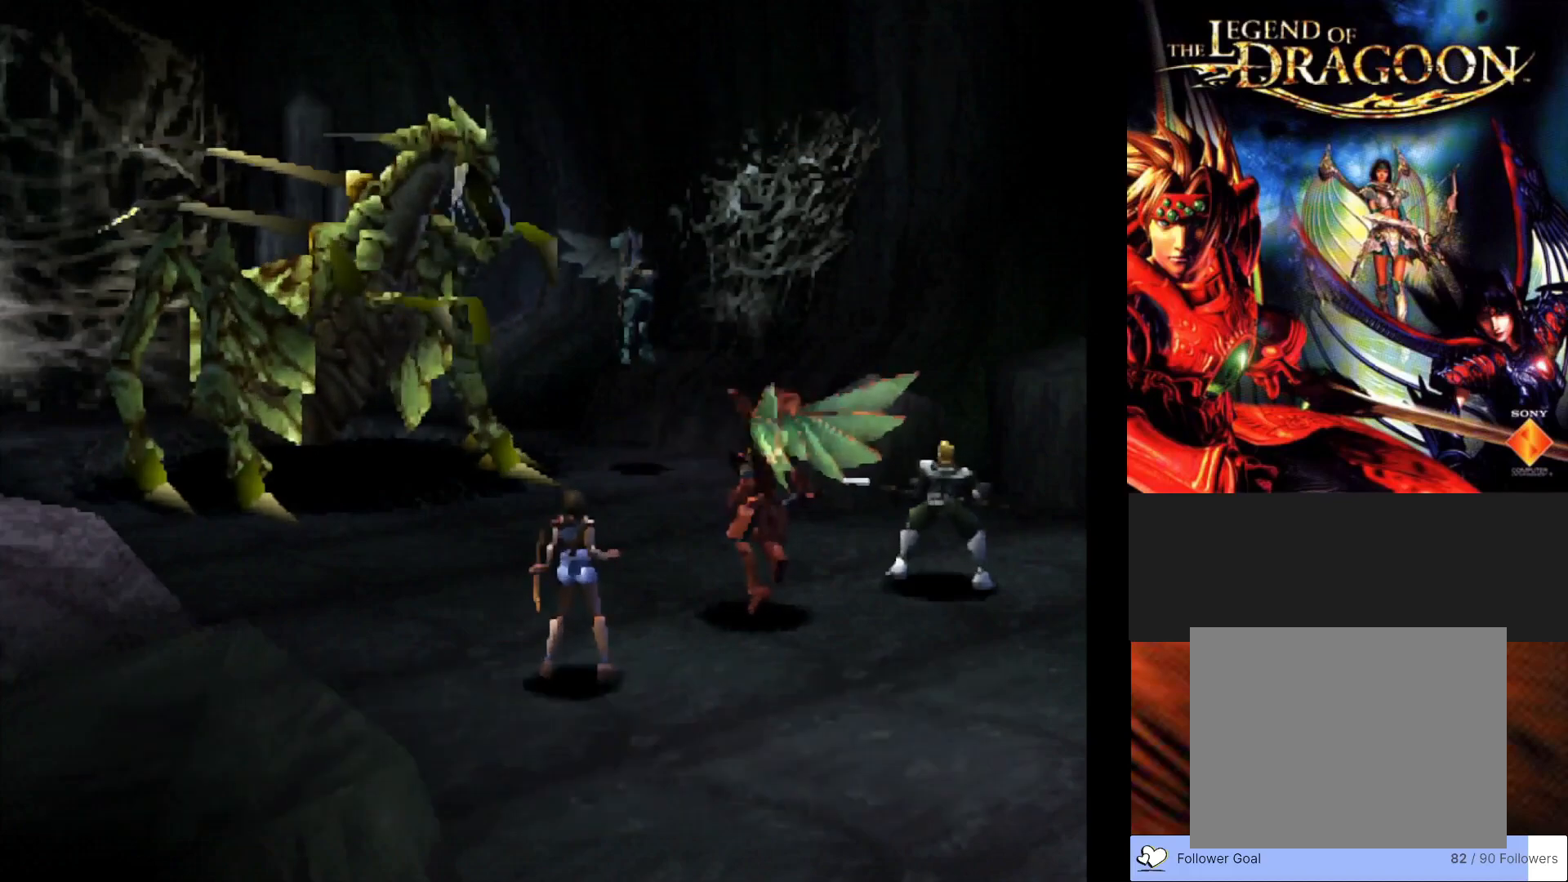
{"buttons": [], "left_stick": "center", "events": []}
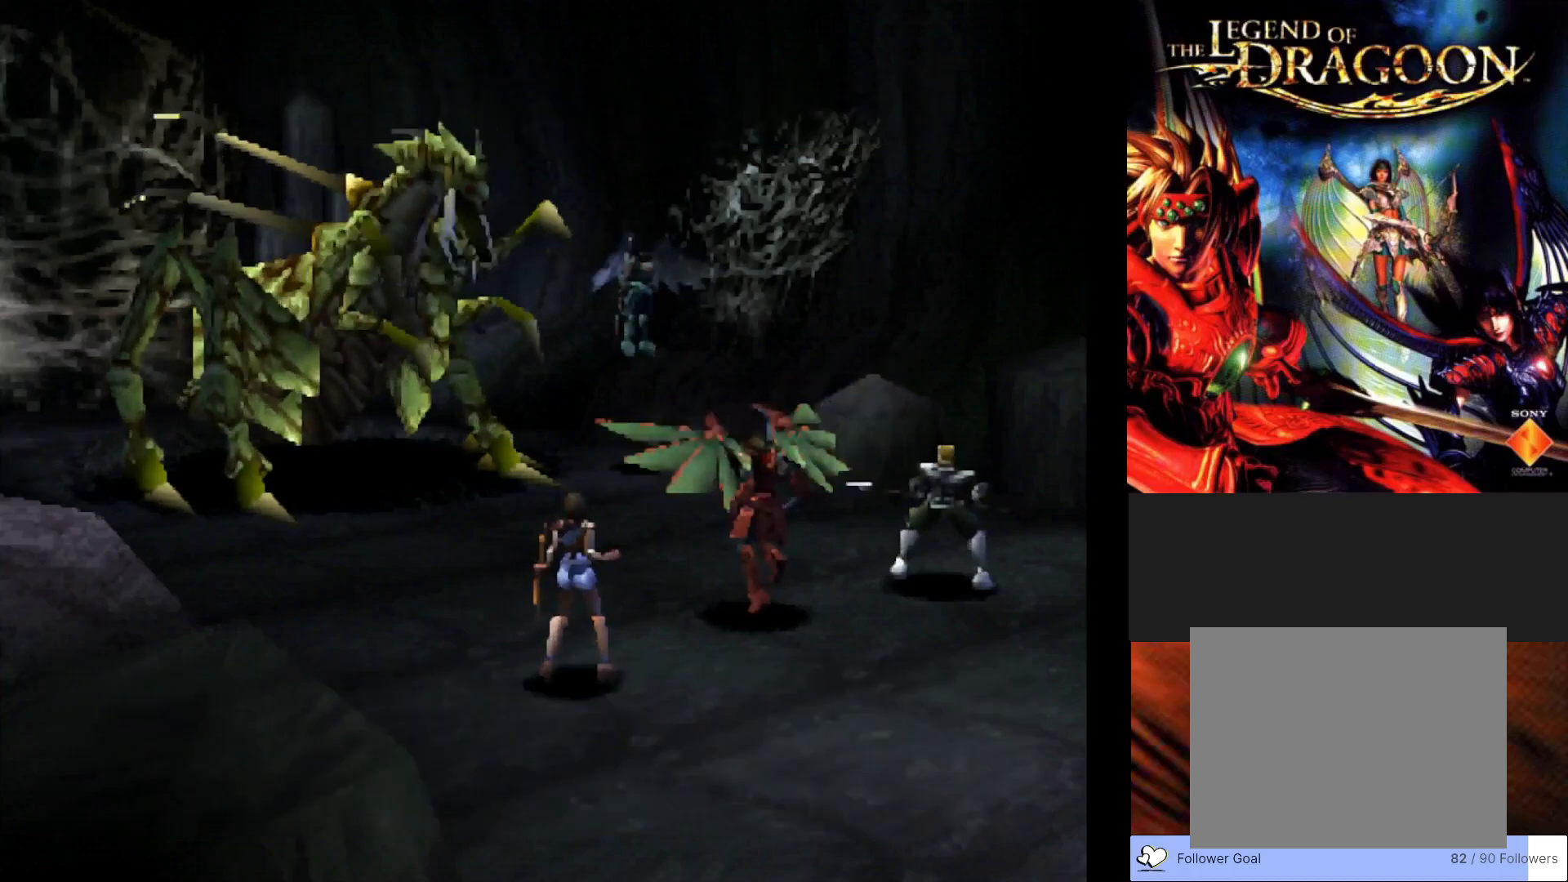
{"buttons": [], "left_stick": "center", "events": []}
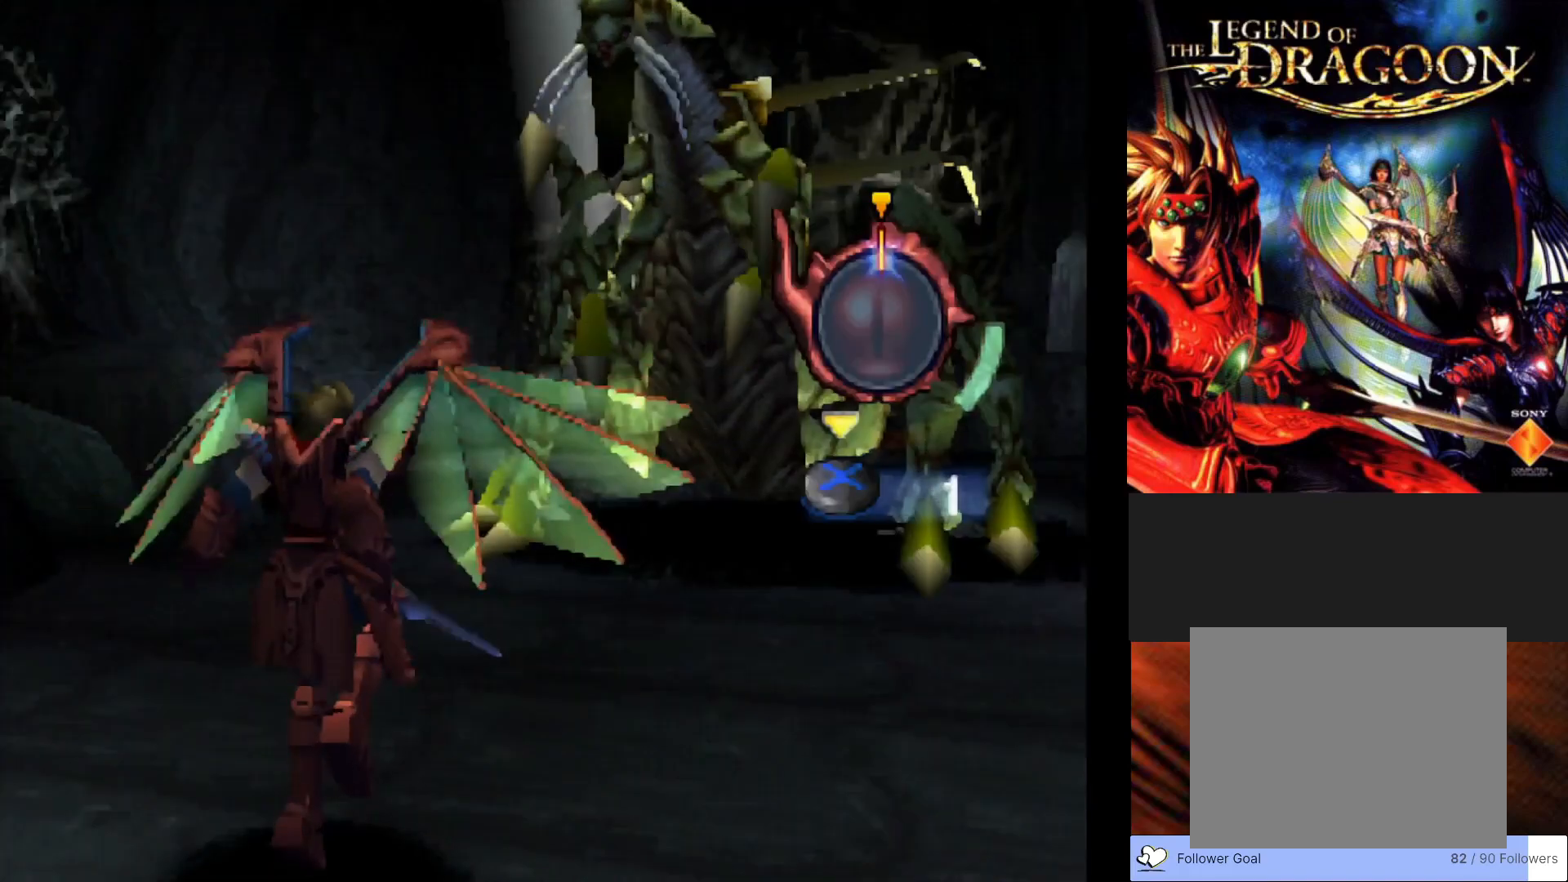
{"buttons": ["CROSS"], "left_stick": "center", "events": [[367, "CROSS", "down"]]}
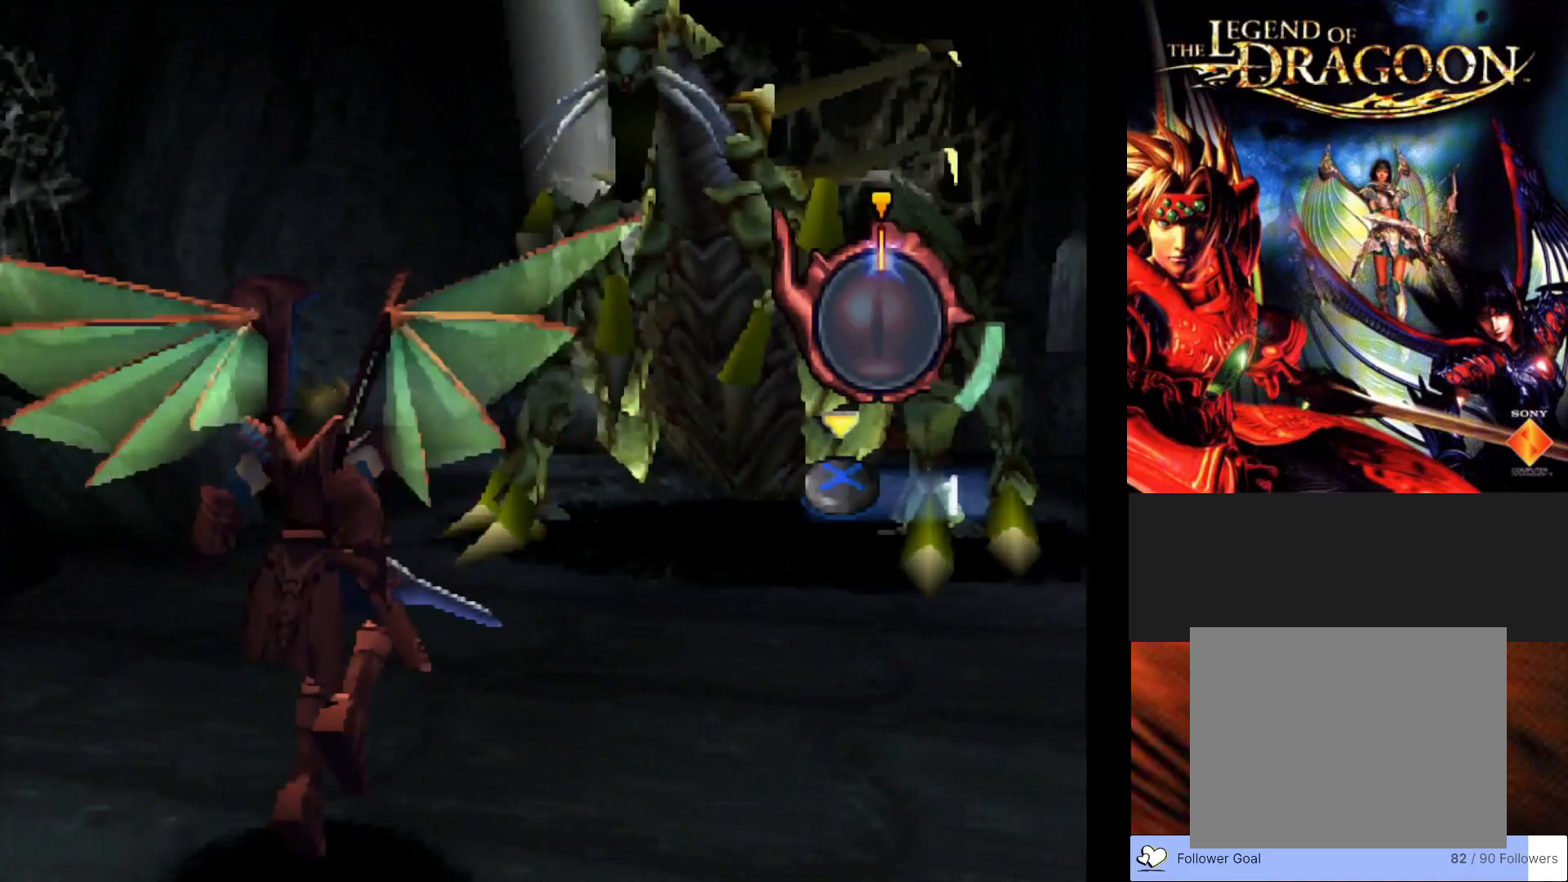
{"buttons": [], "left_stick": "center", "events": [[67, "CROSS", "up"]]}
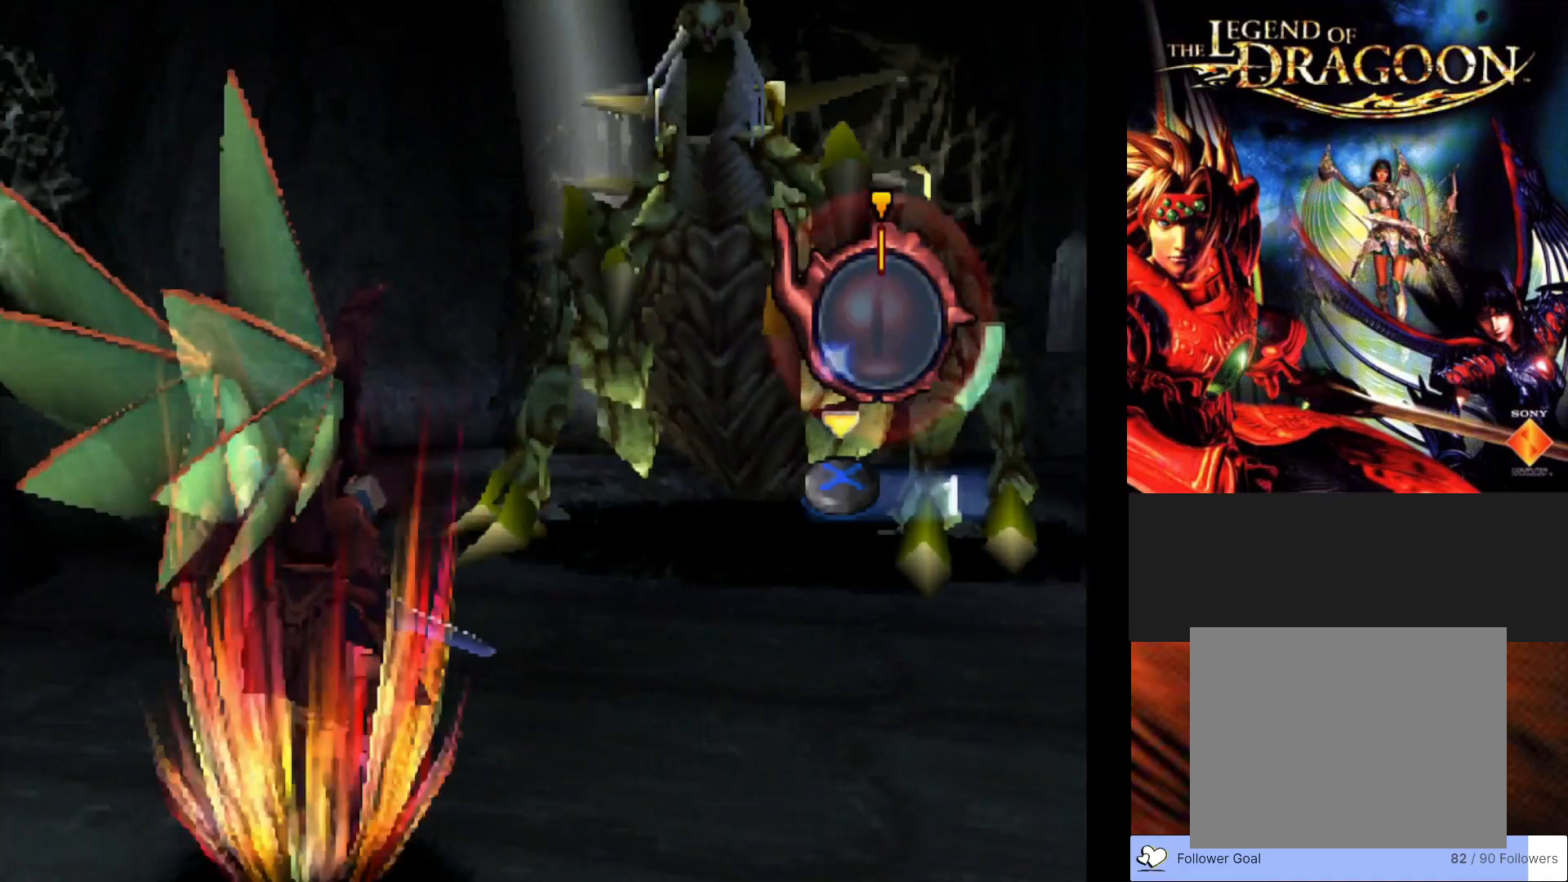
{"buttons": [], "left_stick": "center", "events": [[133, "CROSS", "down"], [333, "CROSS", "up"]]}
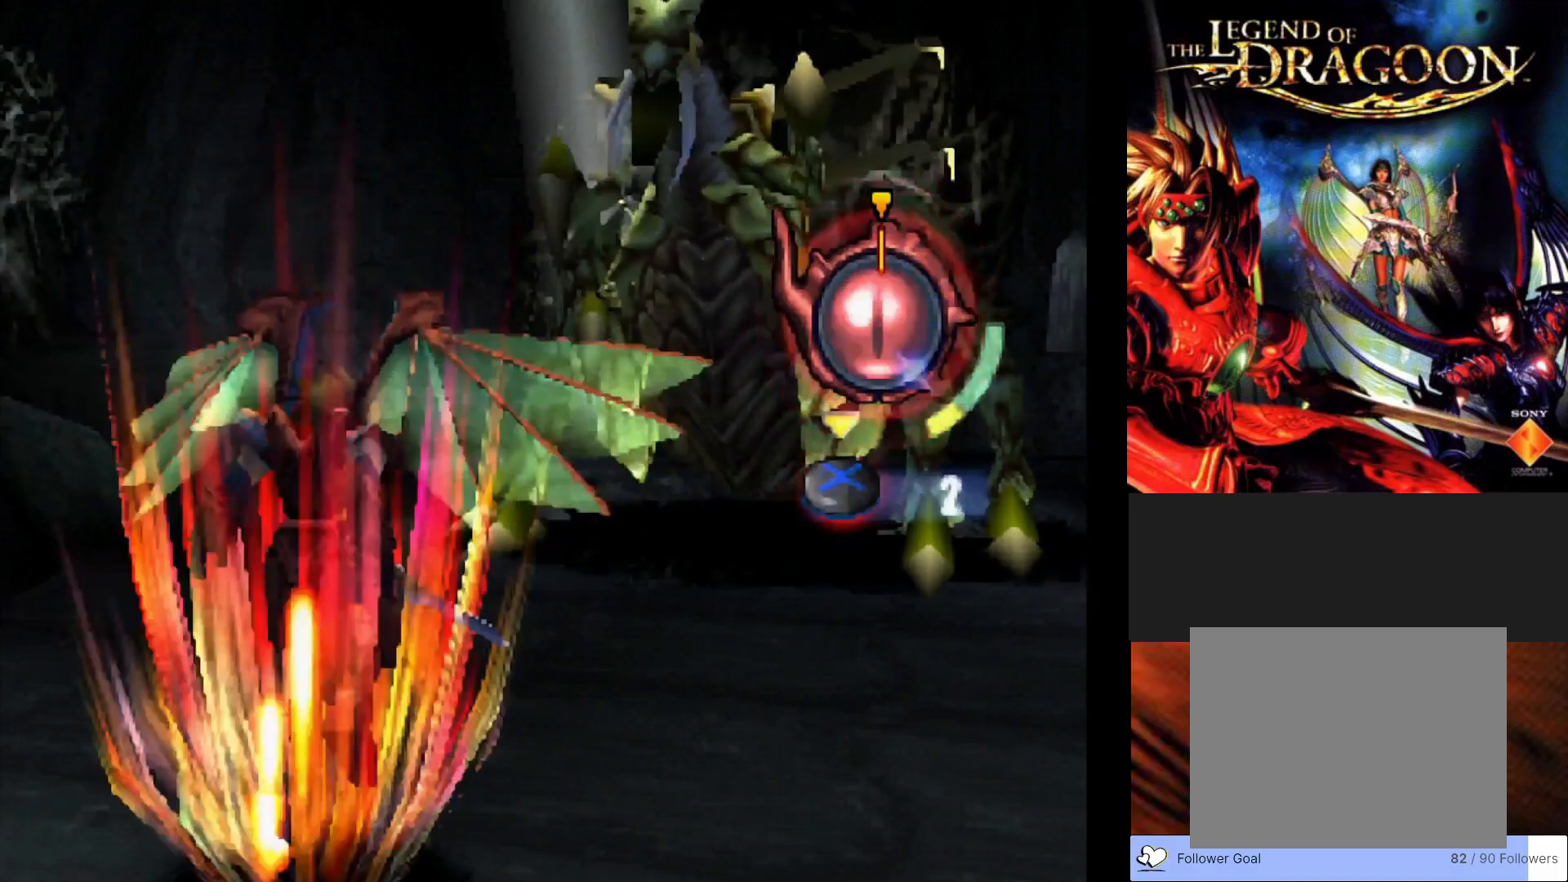
{"buttons": [], "left_stick": "center", "events": [[250, "CROSS", "down"], [433, "CROSS", "up"]]}
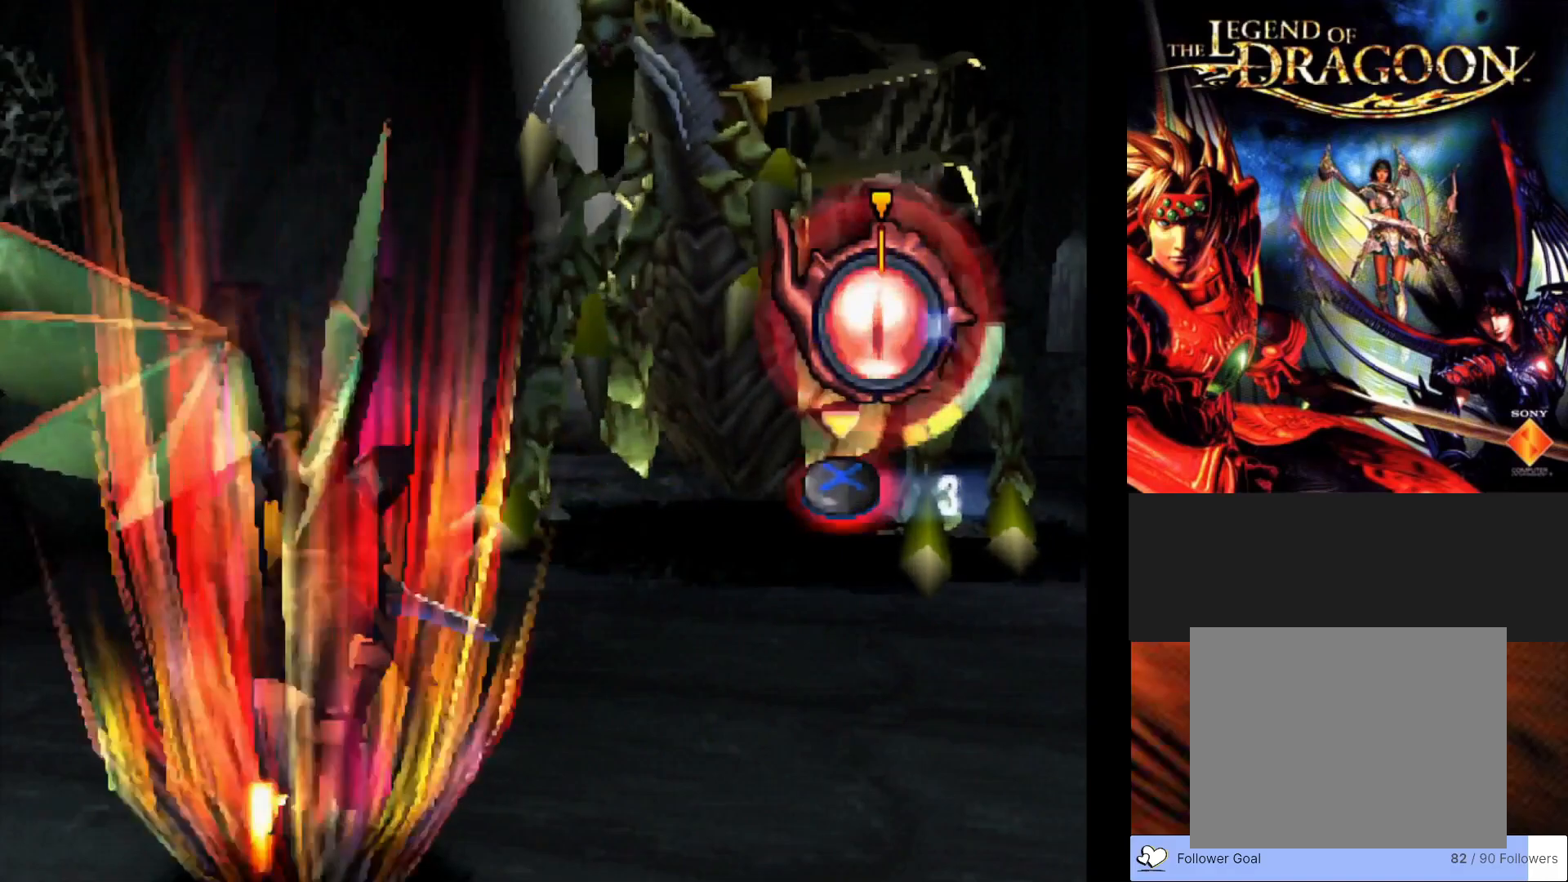
{"buttons": [], "left_stick": "center", "events": [[233, "CROSS", "down"], [417, "CROSS", "up"]]}
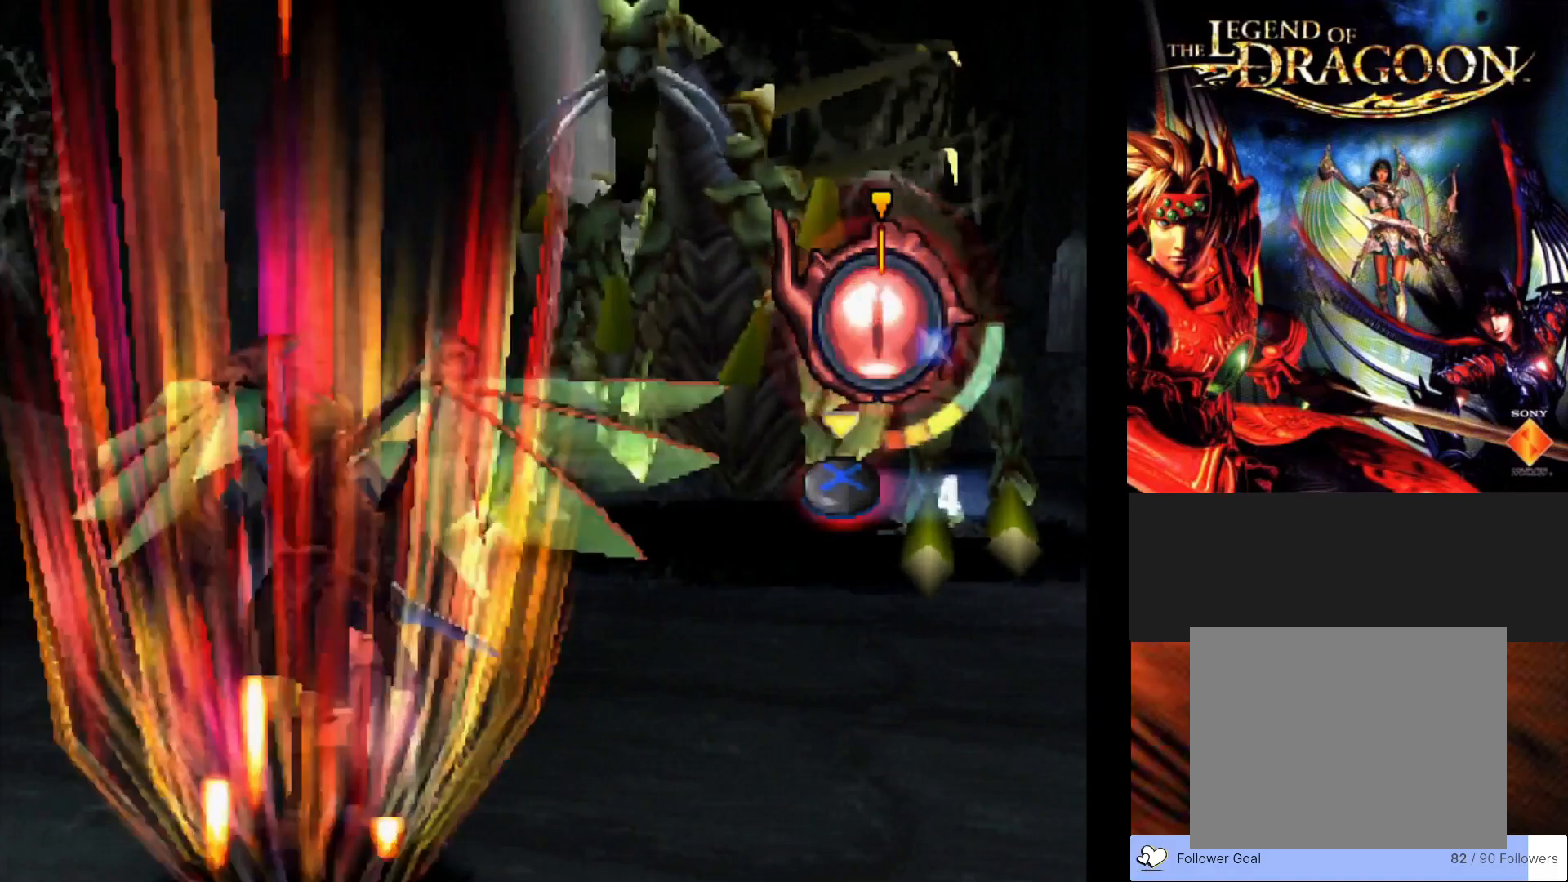
{"buttons": [], "left_stick": "center", "events": [[100, "CROSS", "down"], [267, "CROSS", "up"]]}